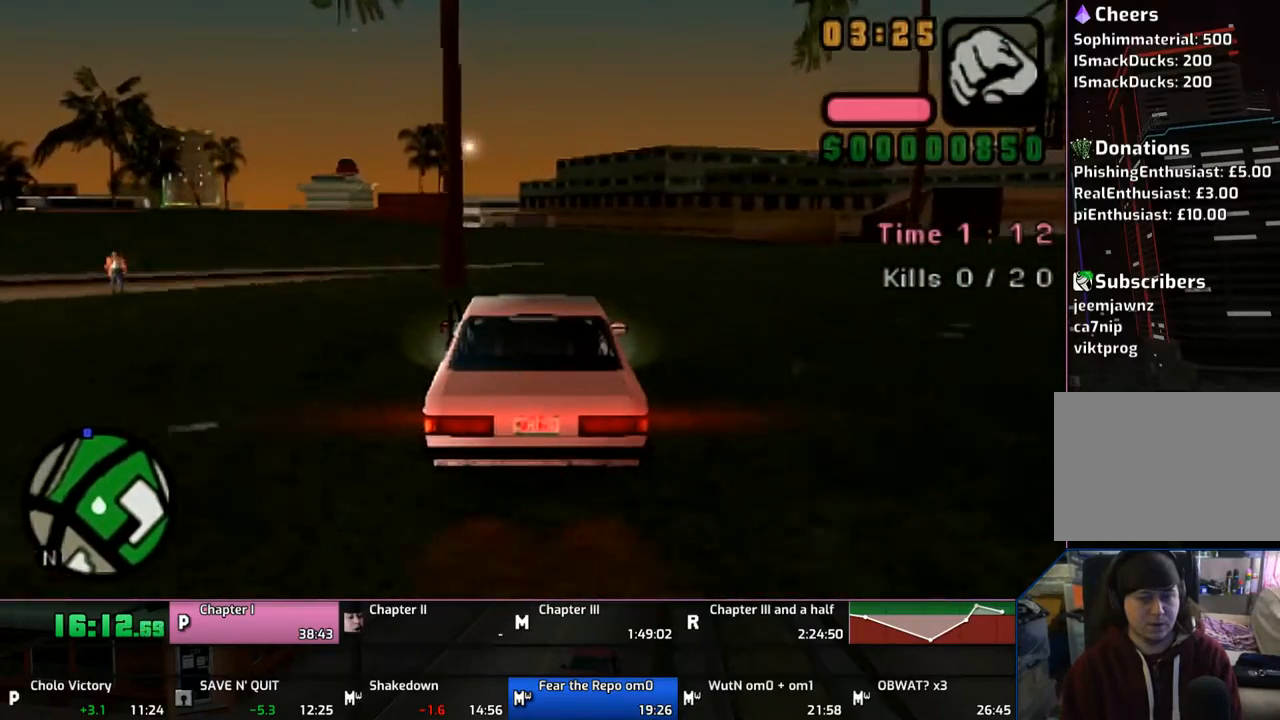
Gameplay with a controller (PlayStation layout); each line is a JSON object with the inputs held at the frame after it. "events" lists button and stick changes between this image and that frame as [ms after this image, input, new state], when the widget could be followed in between. Not read: L1 L2 L3 R1 R2 R3.
{"buttons": ["CROSS"], "left_stick": "center", "right_stick": "center", "events": []}
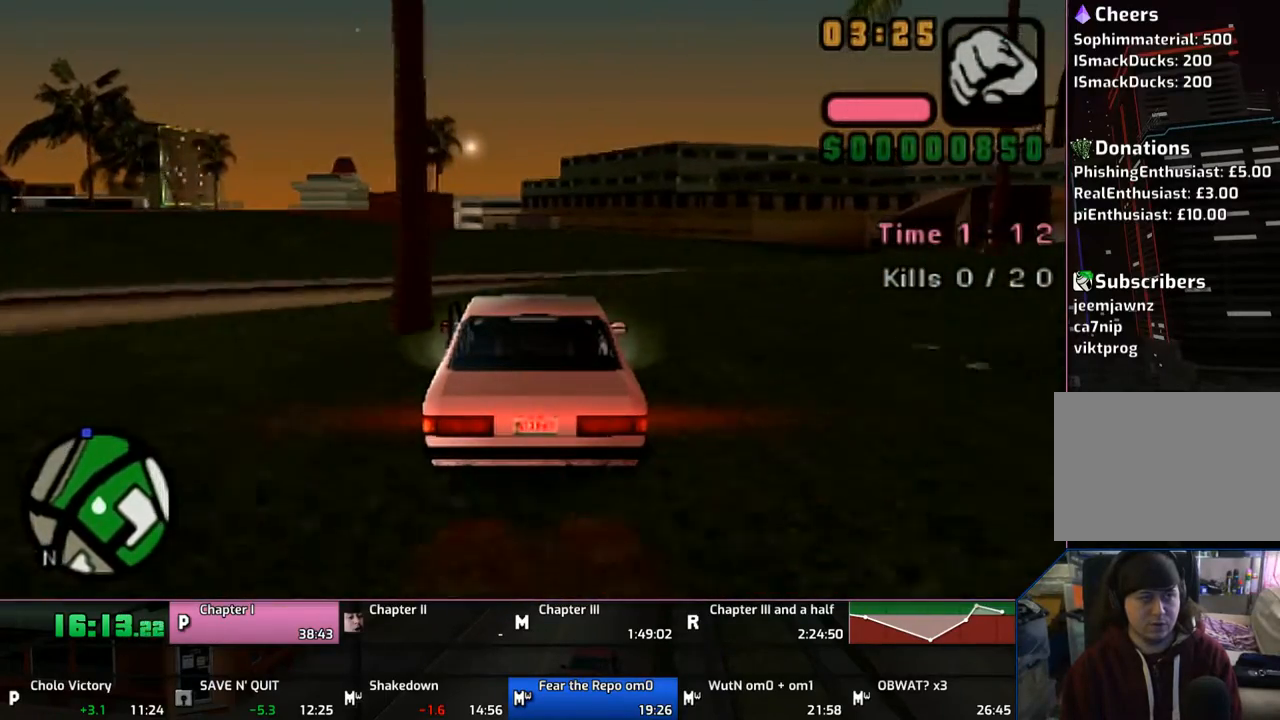
{"buttons": ["CROSS"], "left_stick": "center", "right_stick": "center", "events": []}
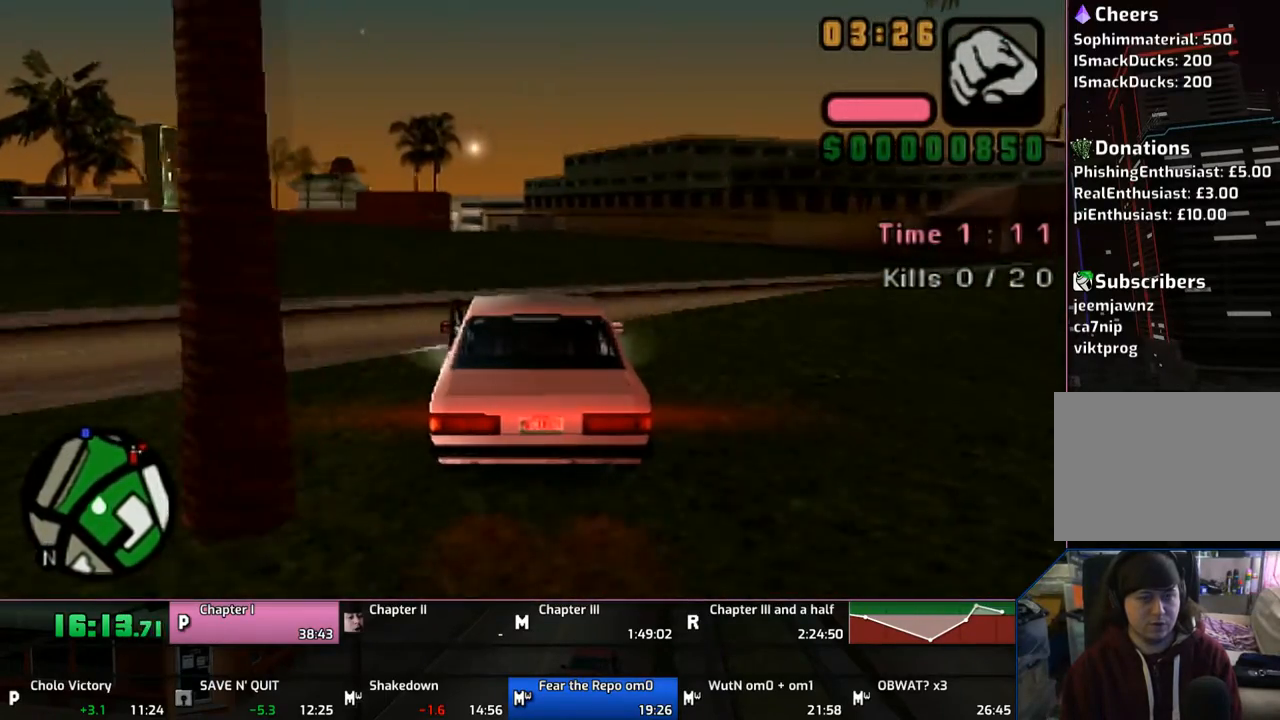
{"buttons": ["CROSS"], "left_stick": "center", "right_stick": "center", "events": []}
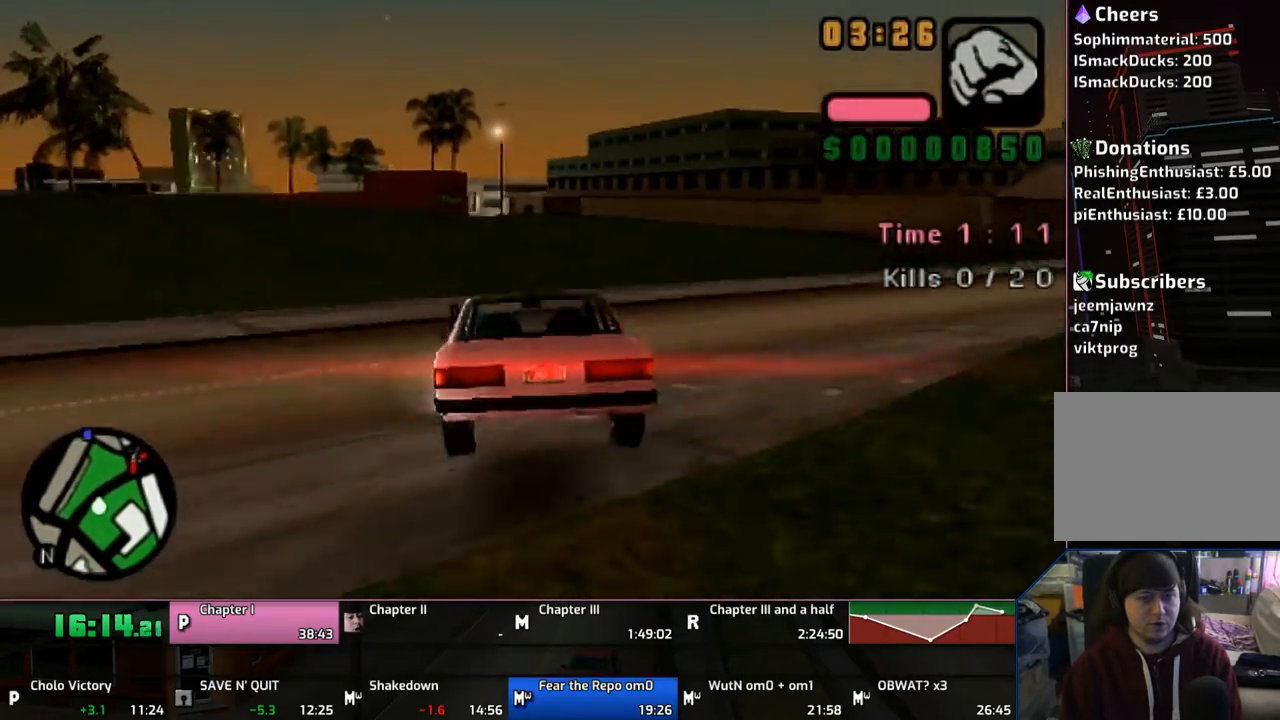
{"buttons": ["CROSS"], "left_stick": "center", "right_stick": "center", "events": []}
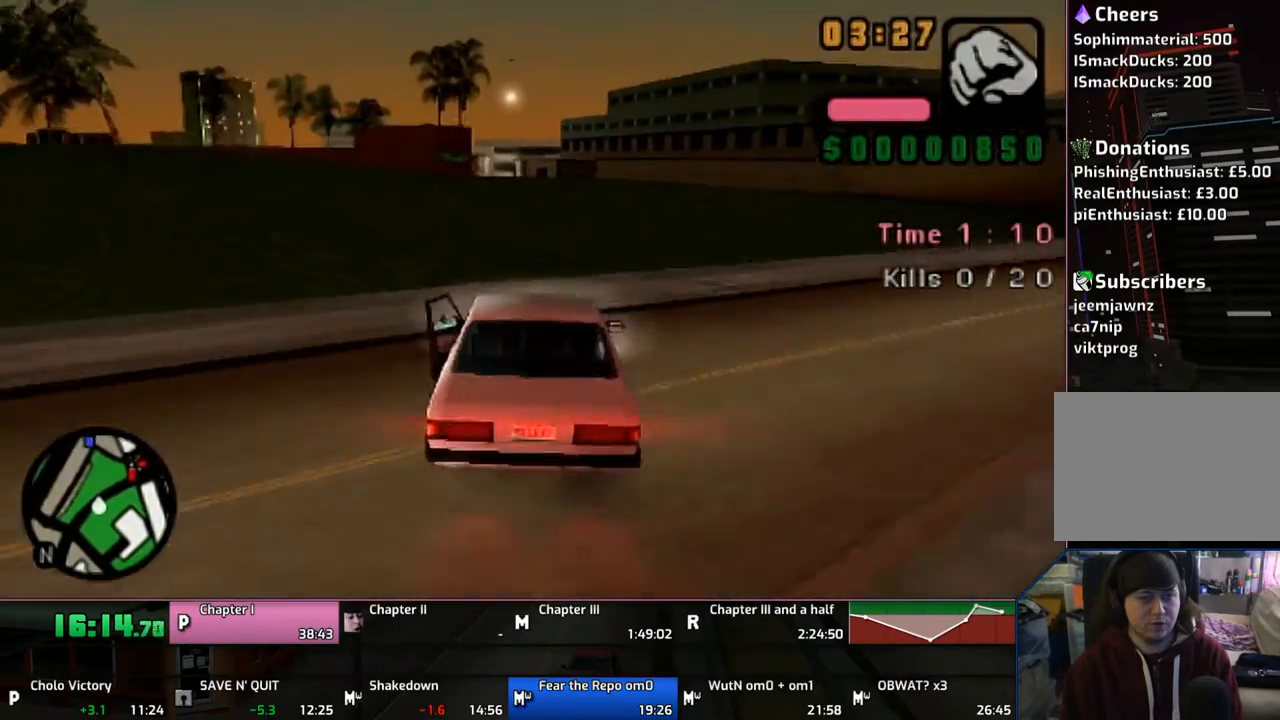
{"buttons": ["CROSS"], "left_stick": "center", "right_stick": "center", "events": []}
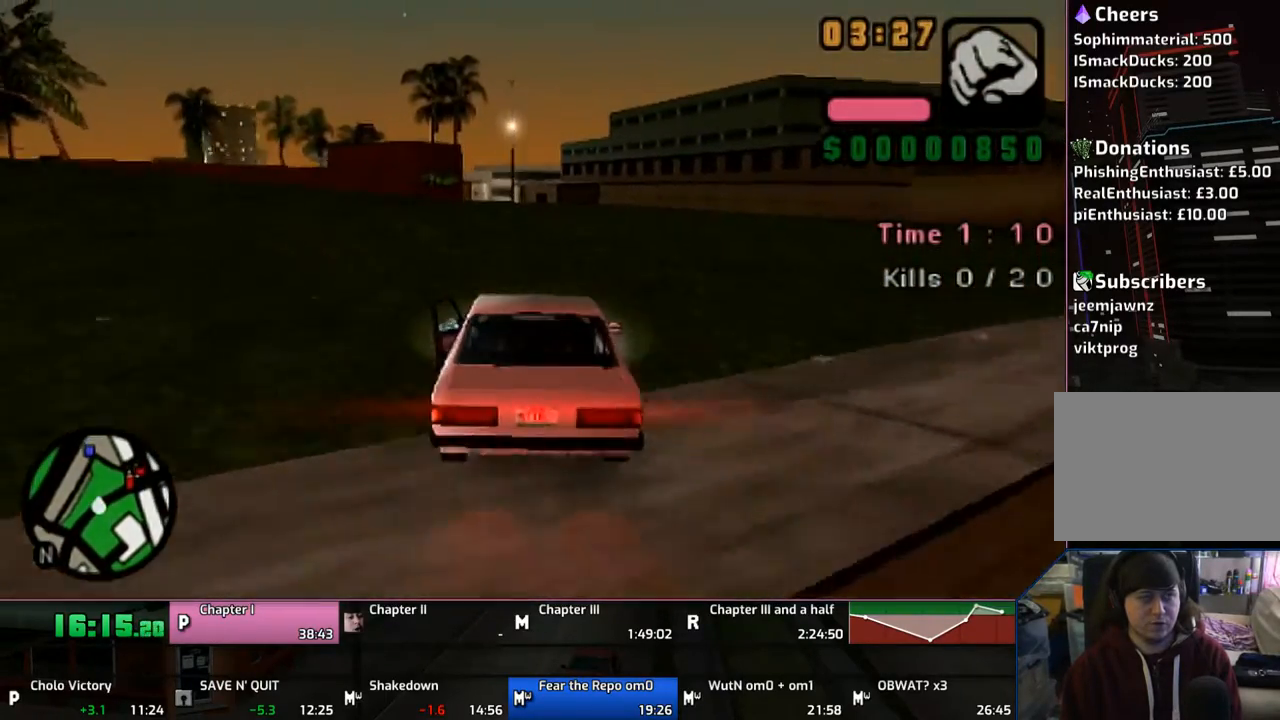
{"buttons": ["CROSS"], "left_stick": "center", "right_stick": "center", "events": []}
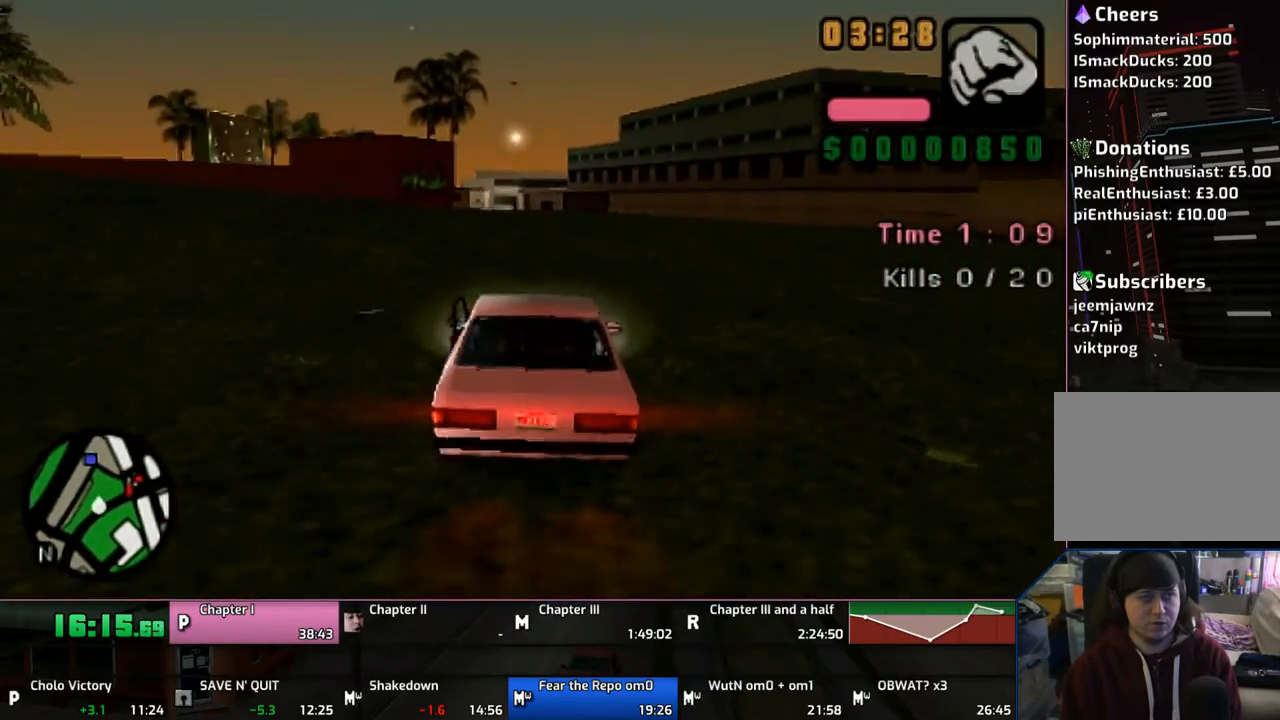
{"buttons": ["CROSS"], "left_stick": "center", "right_stick": "center", "events": []}
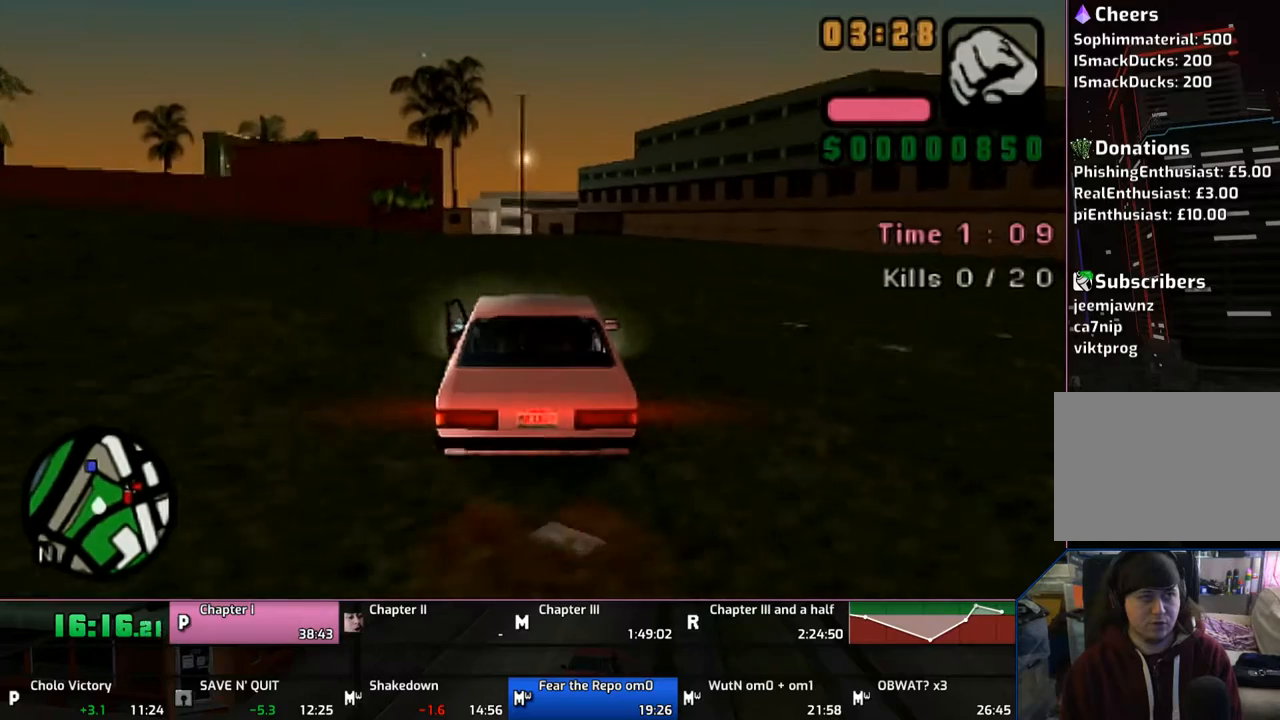
{"buttons": ["CROSS"], "left_stick": "center", "right_stick": "center", "events": [[67, "left_stick", "left"], [133, "left_stick", "center"]]}
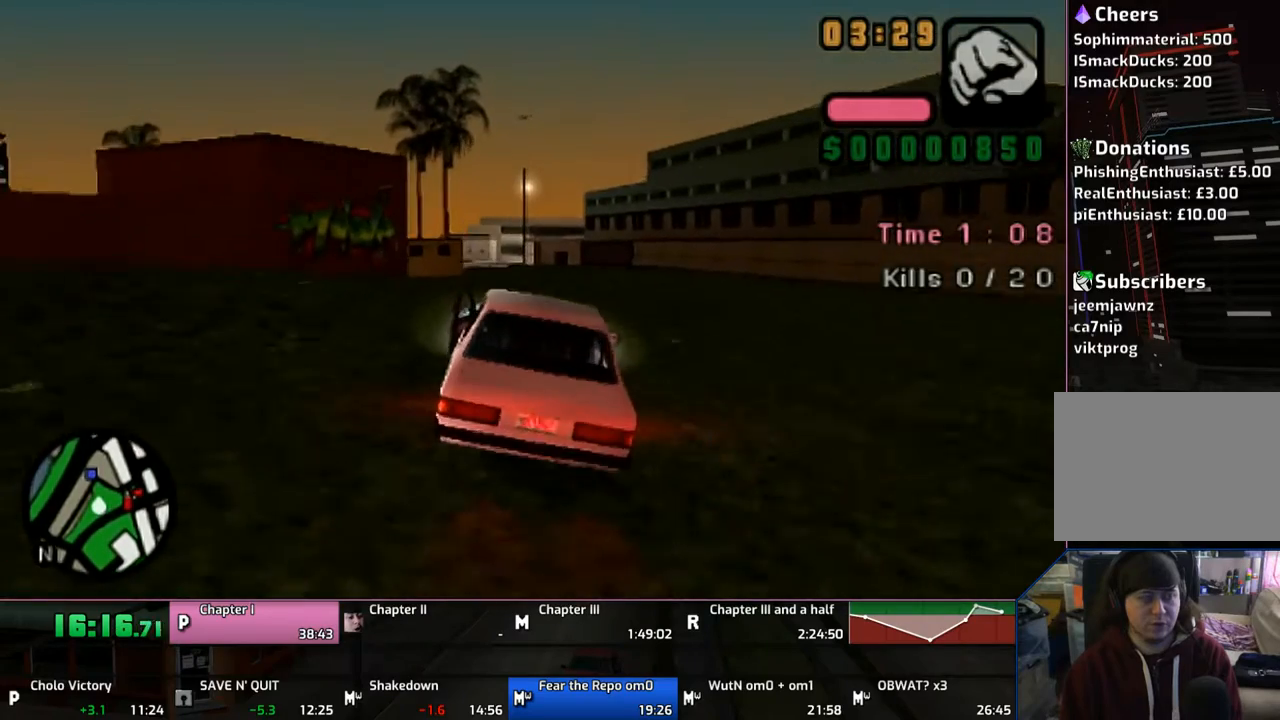
{"buttons": ["CROSS"], "left_stick": "center", "right_stick": "center", "events": []}
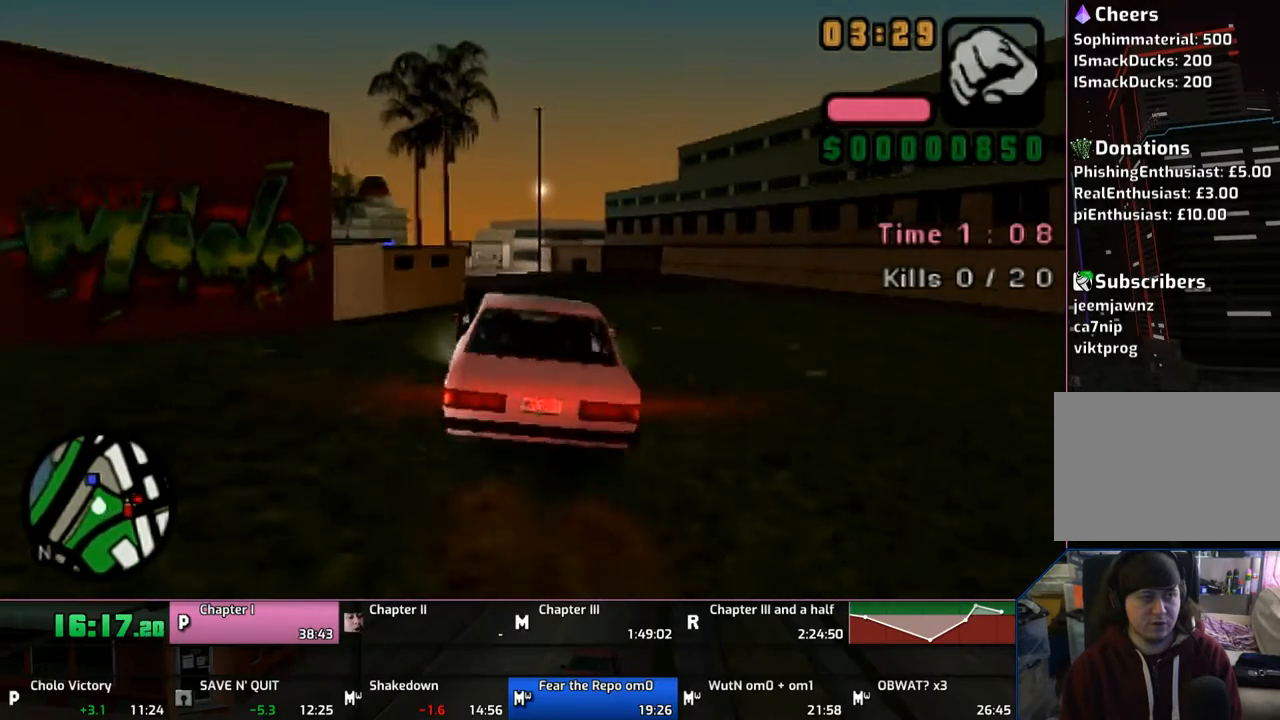
{"buttons": ["CROSS"], "left_stick": "center", "right_stick": "center", "events": []}
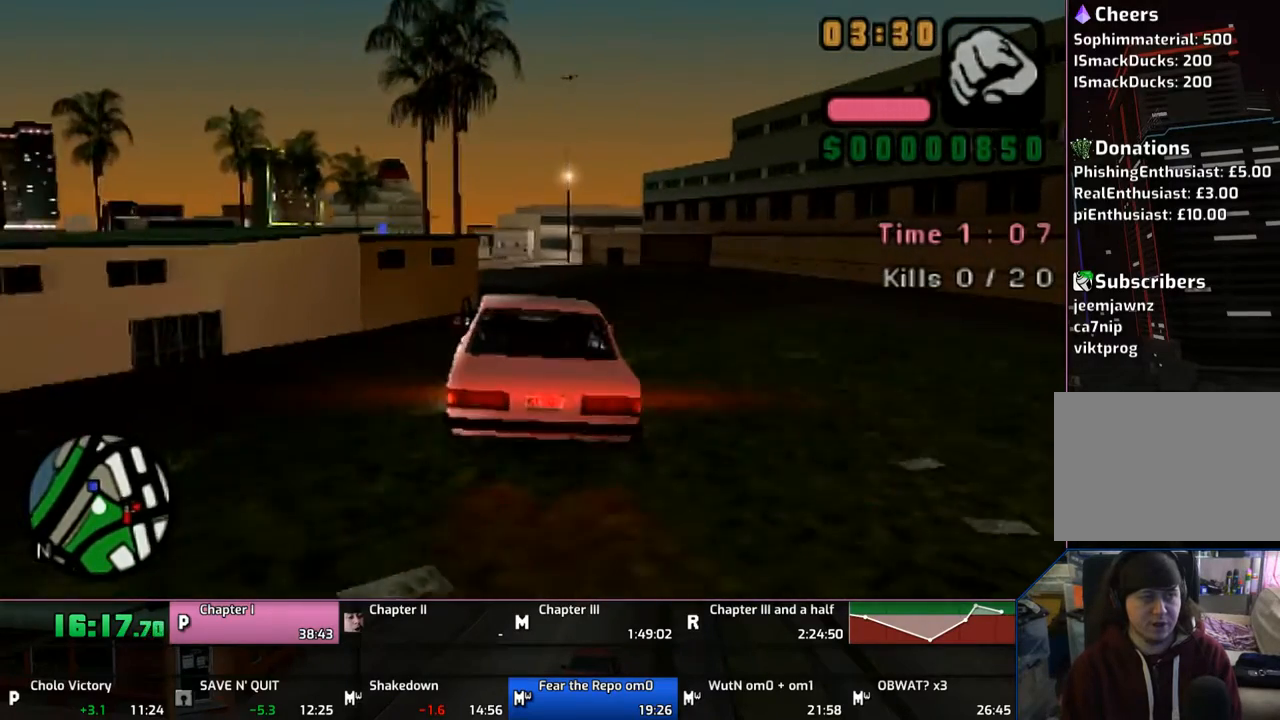
{"buttons": [], "left_stick": "center", "right_stick": "center", "events": [[267, "CROSS", "up"], [267, "left_stick", "right"], [333, "SQUARE", "down"], [367, "left_stick", "center"], [433, "SQUARE", "up"]]}
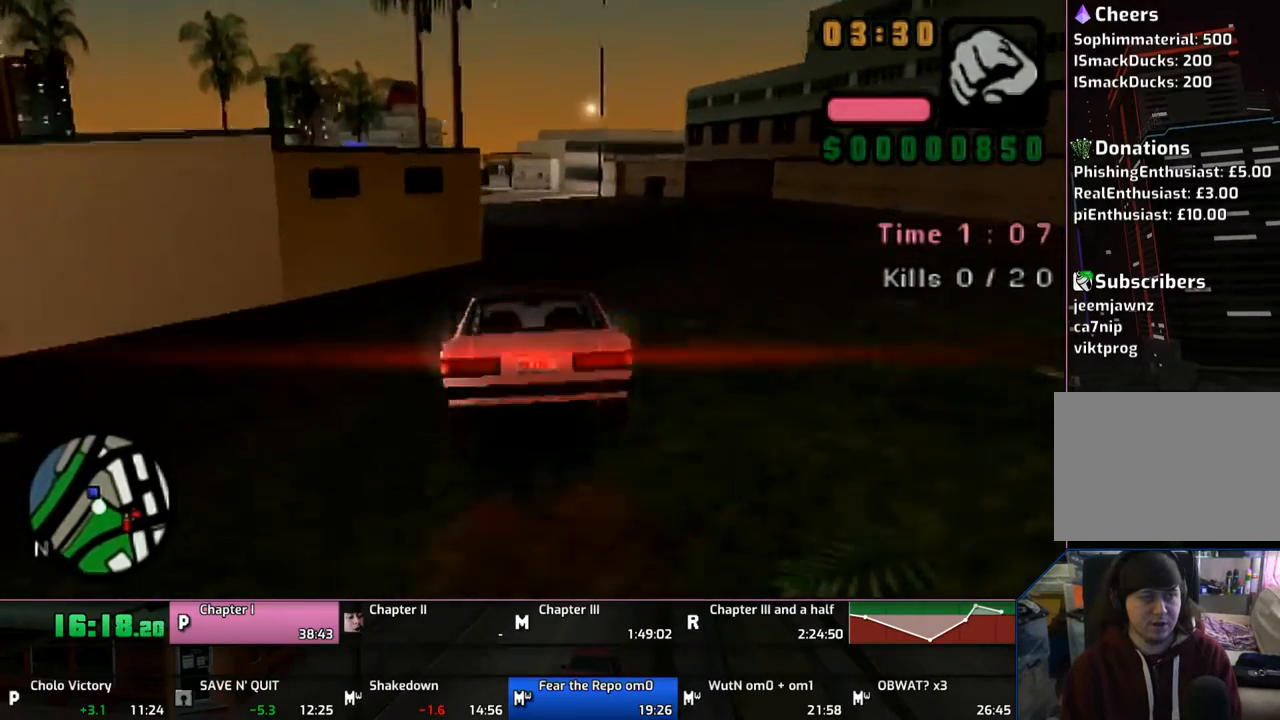
{"buttons": ["SQUARE"], "left_stick": "right", "right_stick": "center", "events": [[33, "SQUARE", "down"], [367, "left_stick", "right"]]}
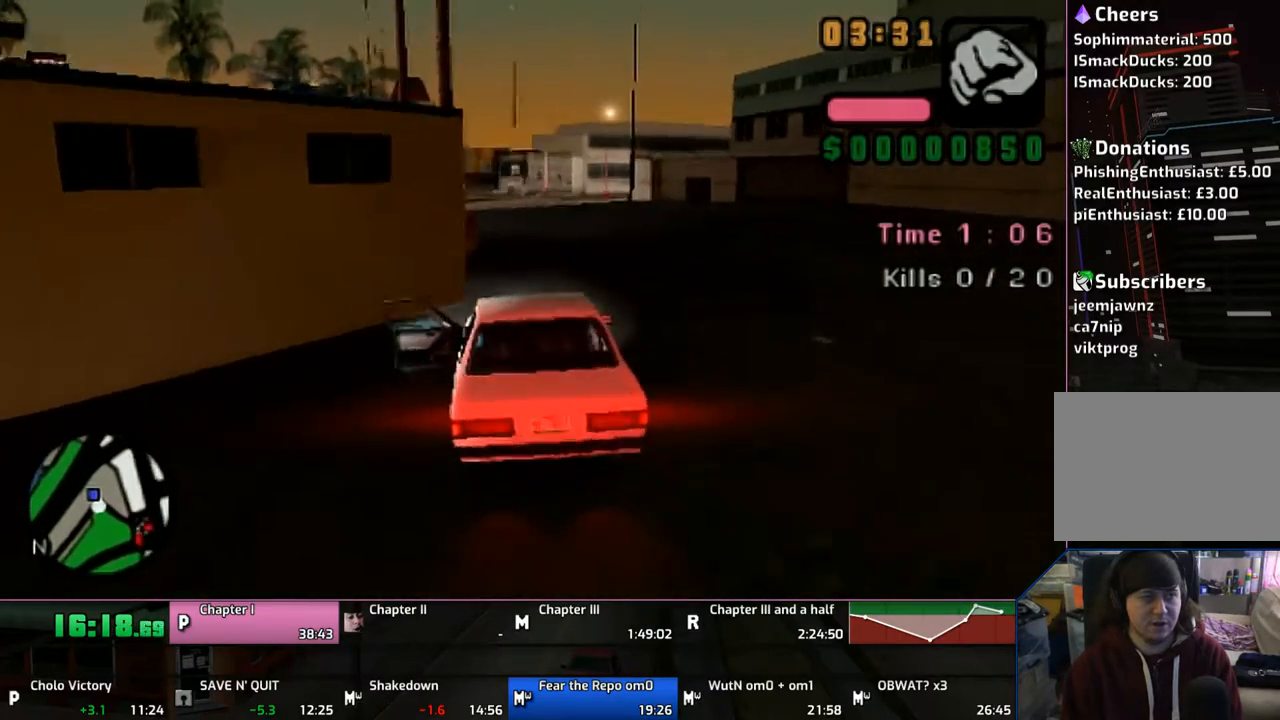
{"buttons": ["TRIANGLE"], "left_stick": "left", "right_stick": "center", "events": [[233, "SQUARE", "up"], [233, "TRIANGLE", "down"], [417, "left_stick", "left"]]}
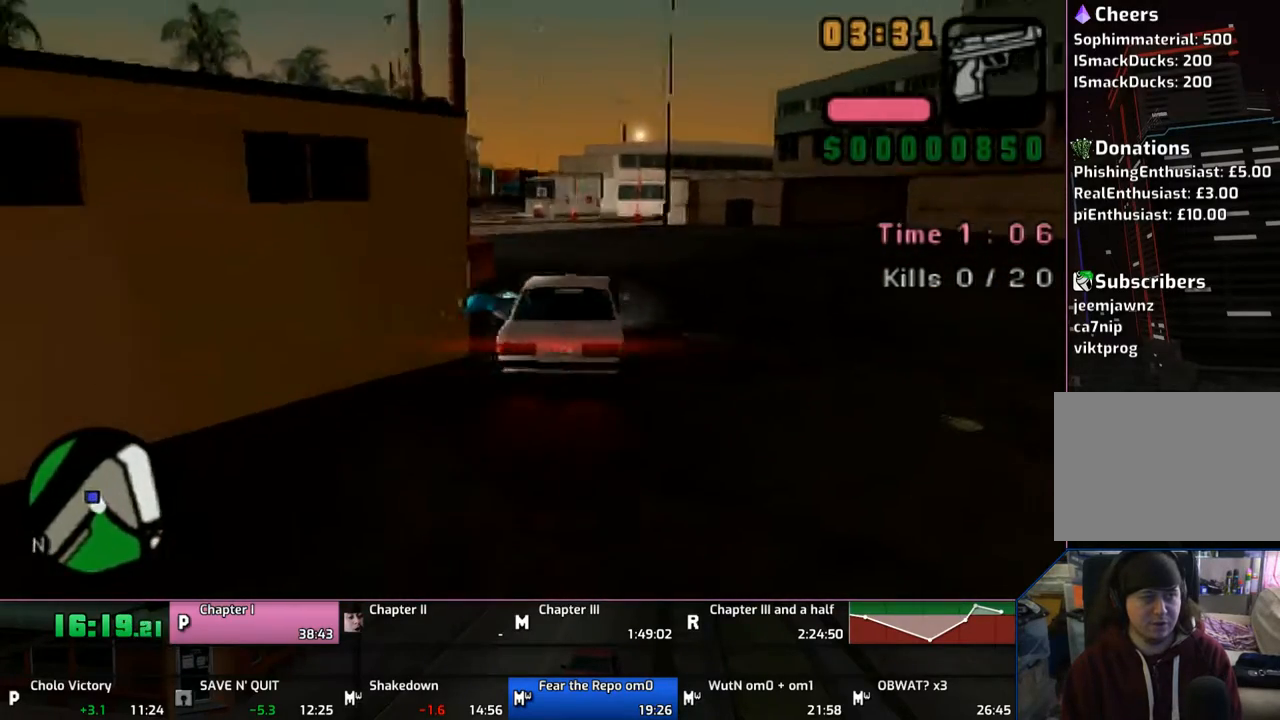
{"buttons": ["CROSS"], "left_stick": "up", "right_stick": "center", "events": [[233, "left_stick", "center"], [333, "TRIANGLE", "up"], [333, "left_stick", "up"], [433, "CROSS", "down"]]}
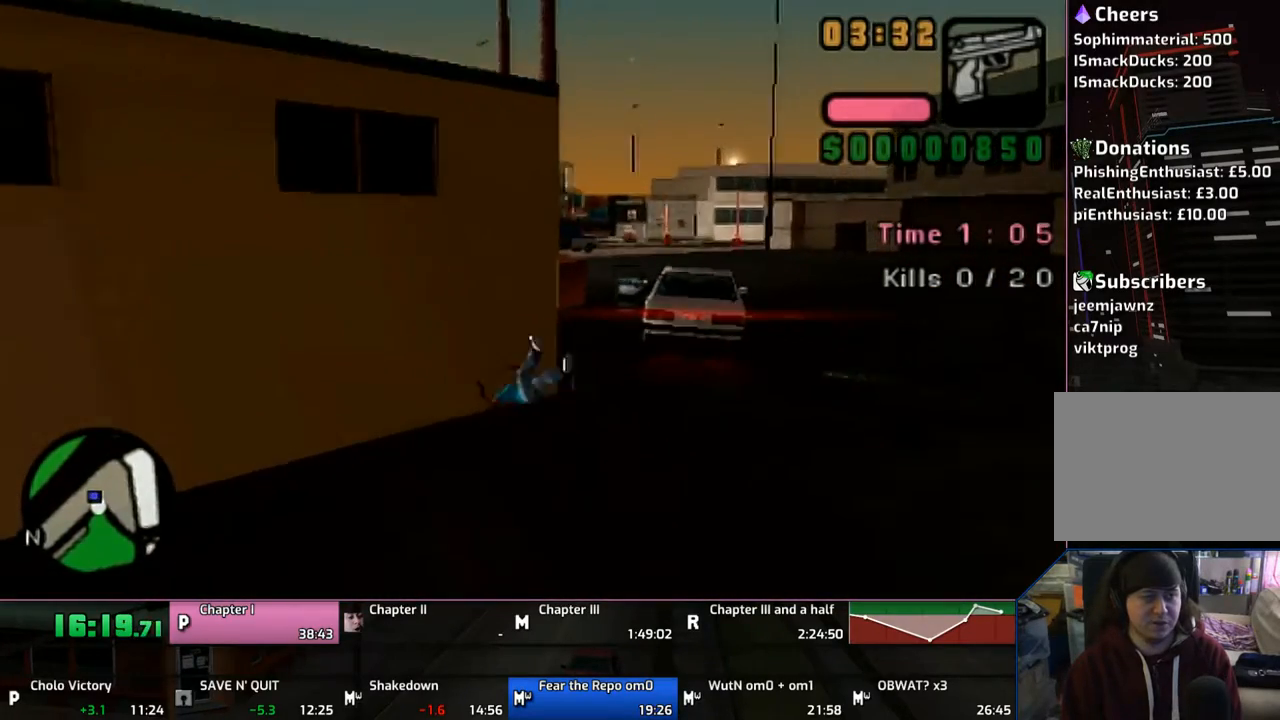
{"buttons": ["CROSS"], "left_stick": "up", "right_stick": "center", "events": []}
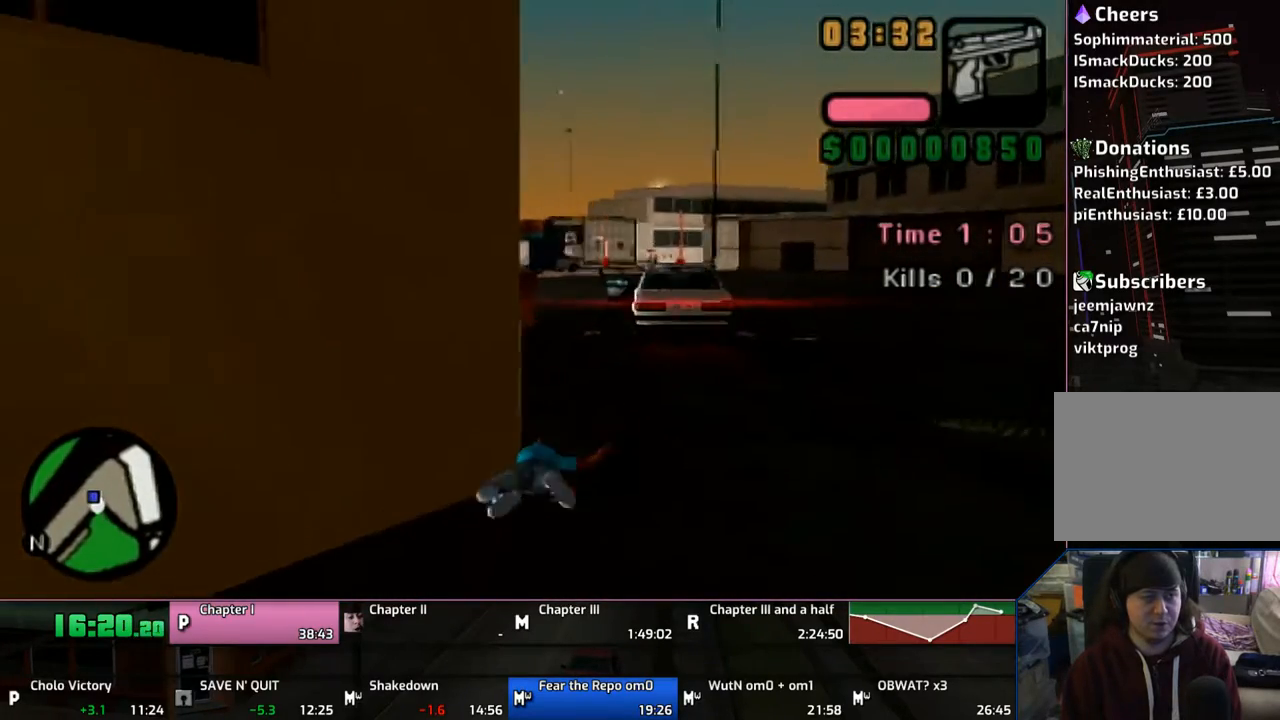
{"buttons": ["CROSS"], "left_stick": "up", "right_stick": "center", "events": []}
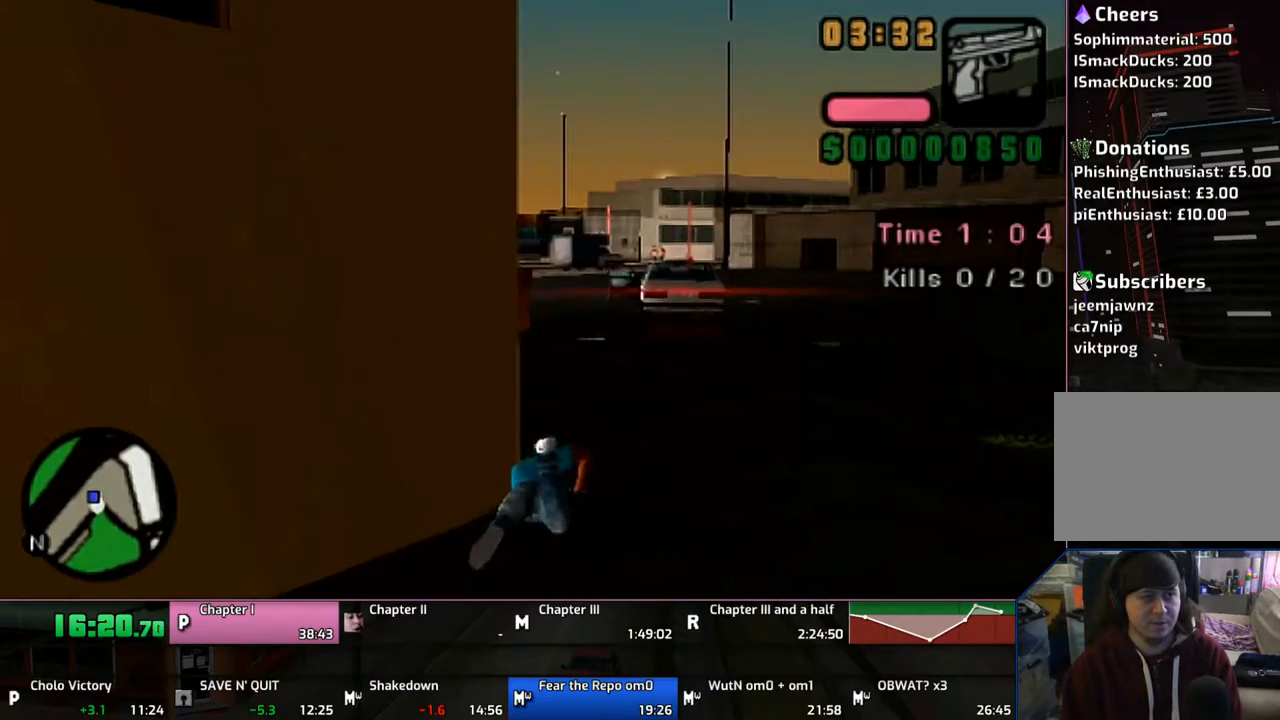
{"buttons": ["CROSS"], "left_stick": "up-right", "right_stick": "center", "events": [[33, "left_stick", "up-right"]]}
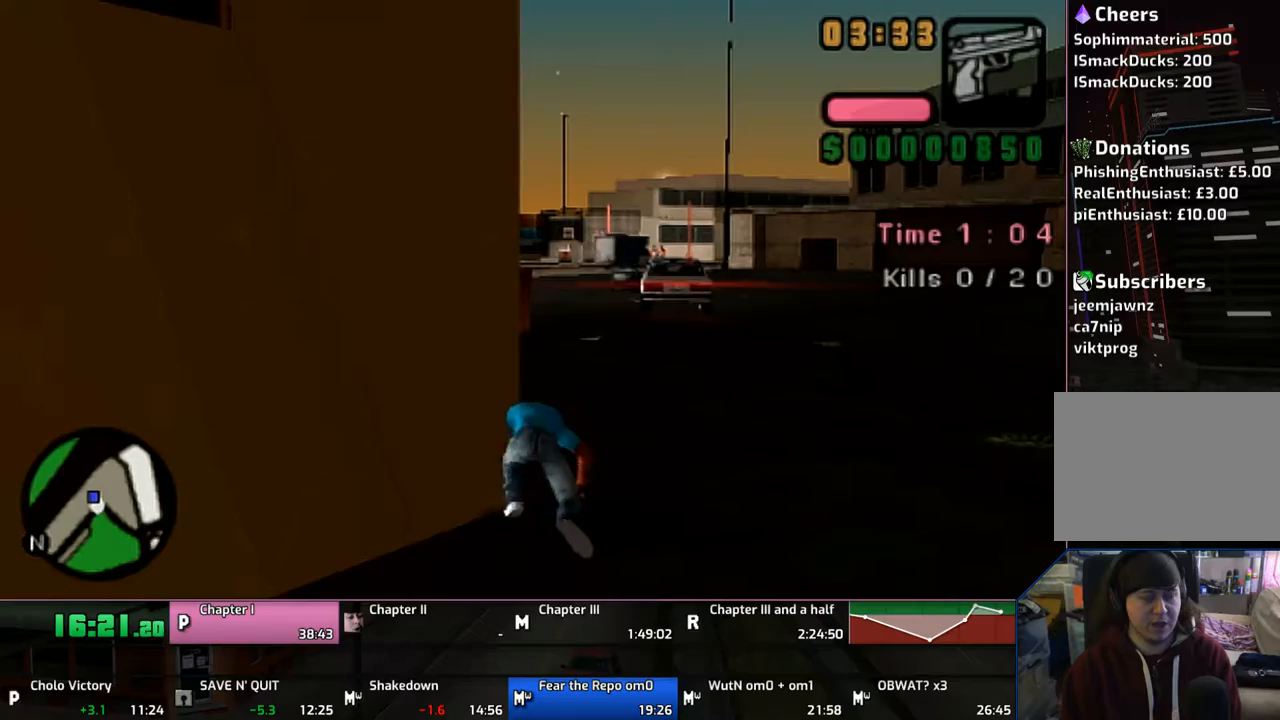
{"buttons": ["CROSS"], "left_stick": "up-right", "right_stick": "center", "events": []}
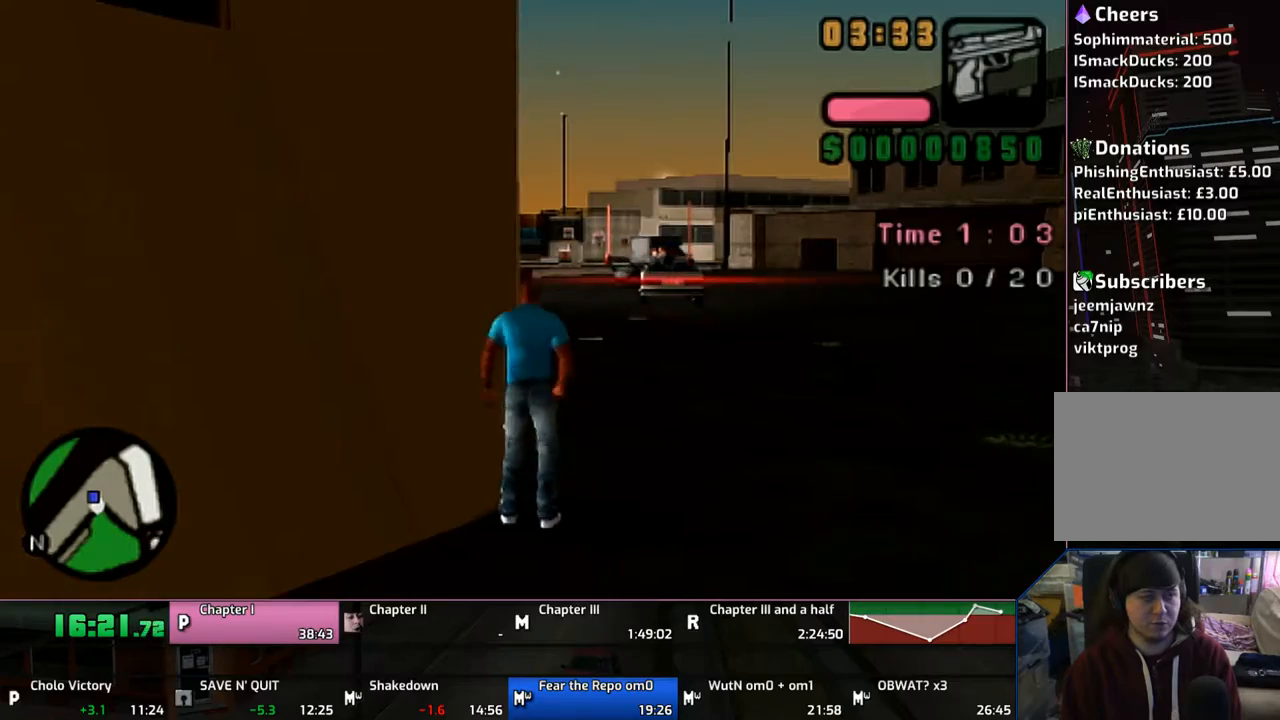
{"buttons": ["CROSS"], "left_stick": "up-right", "right_stick": "center", "events": []}
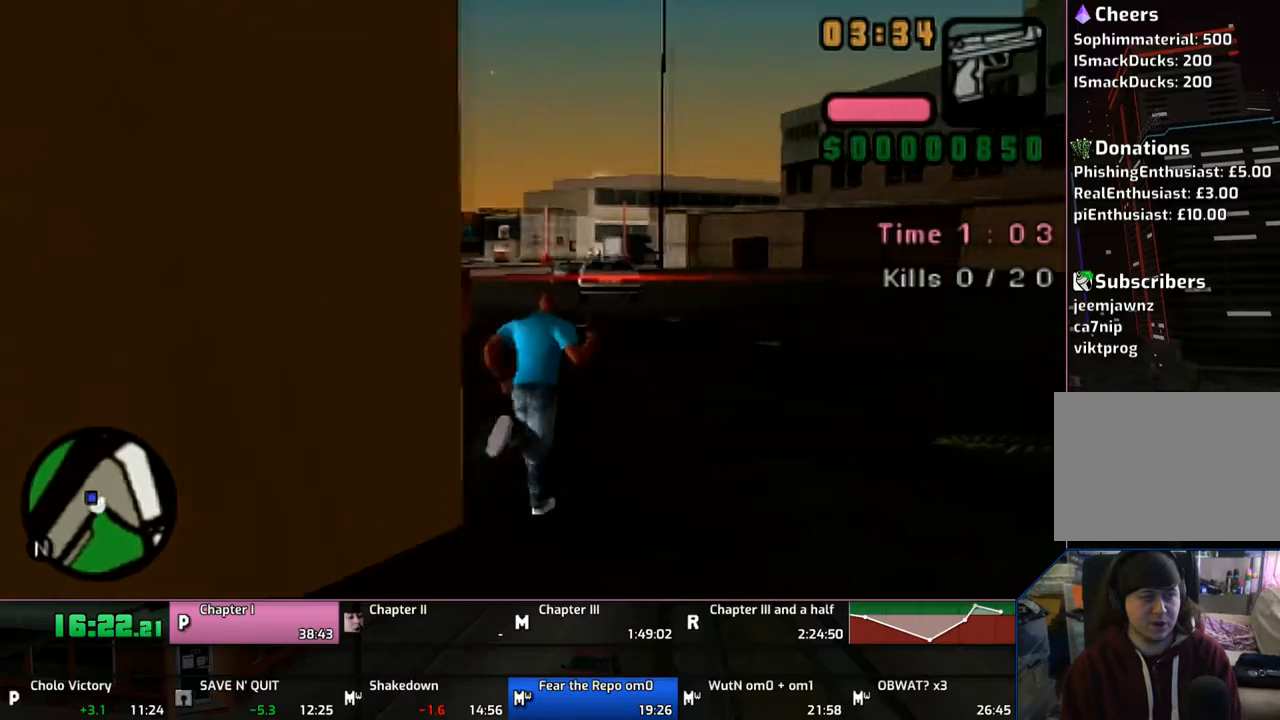
{"buttons": ["CROSS"], "left_stick": "up-left", "right_stick": "center", "events": [[117, "left_stick", "up"], [383, "left_stick", "up-left"]]}
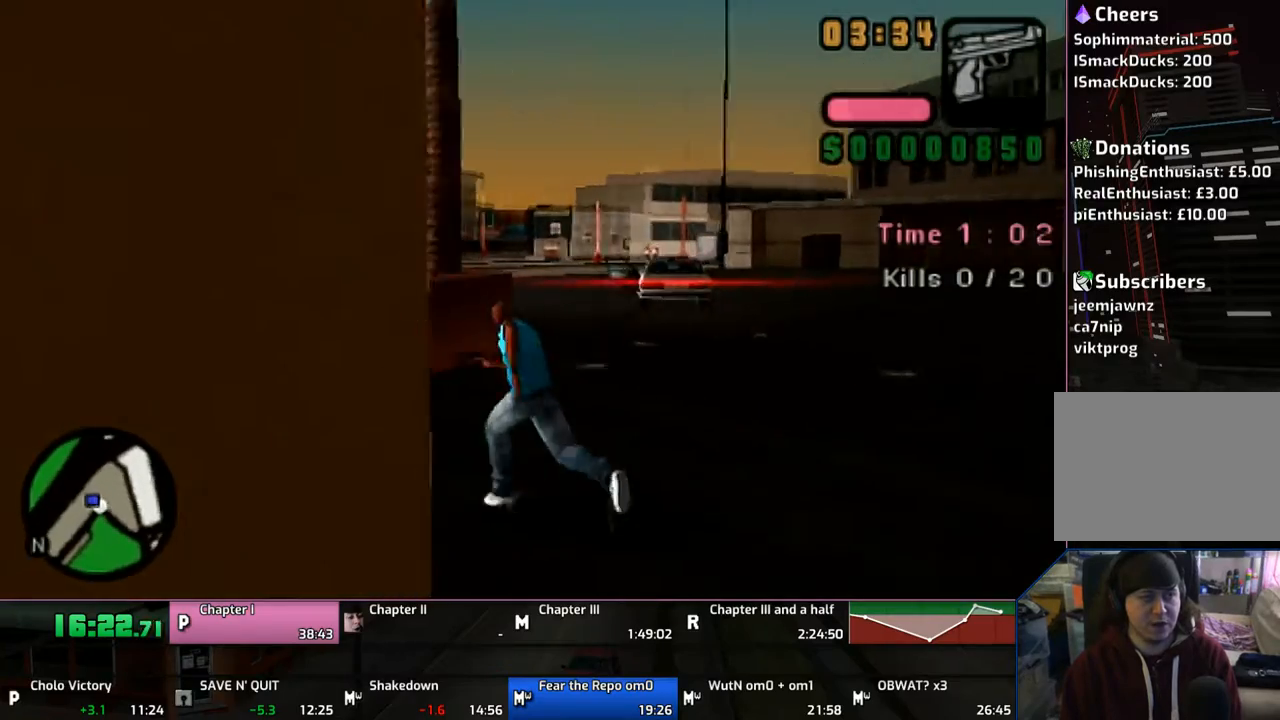
{"buttons": ["CROSS"], "left_stick": "up", "right_stick": "center", "events": [[167, "SQUARE", "down"], [233, "SQUARE", "up"], [233, "left_stick", "up"]]}
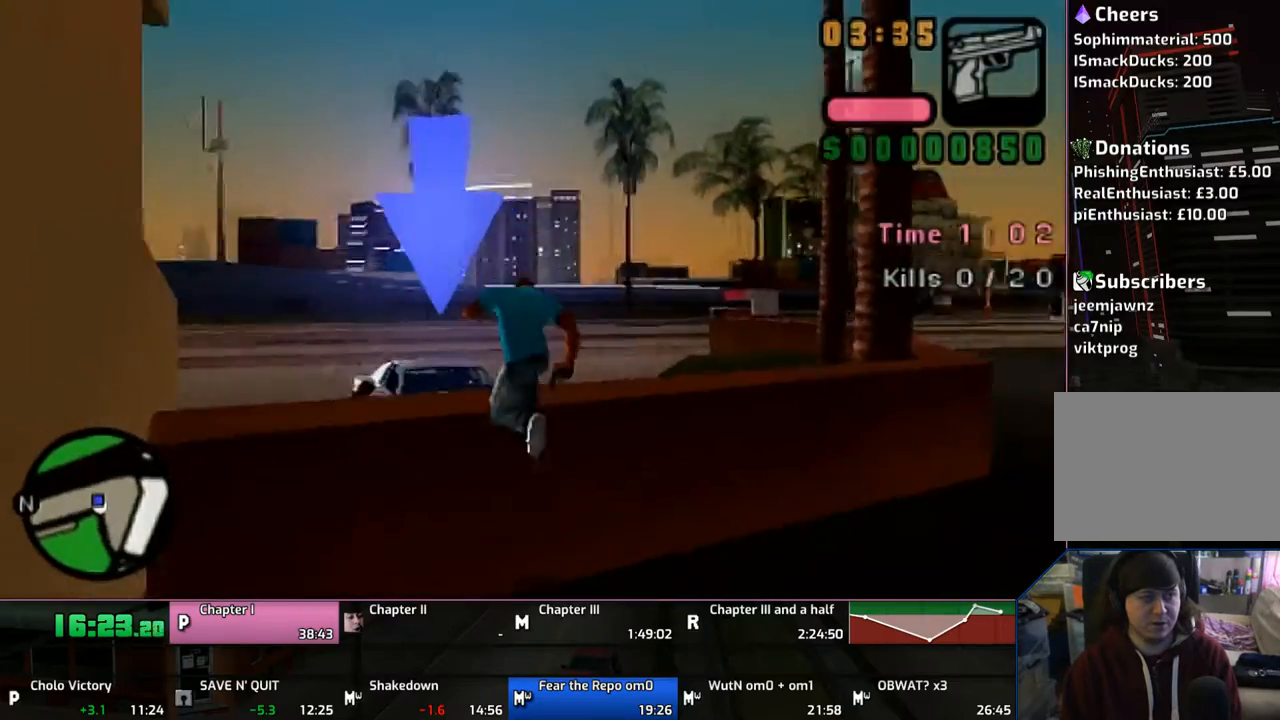
{"buttons": ["CROSS"], "left_stick": "down-right", "right_stick": "center", "events": [[367, "left_stick", "up-right"], [467, "left_stick", "down-right"]]}
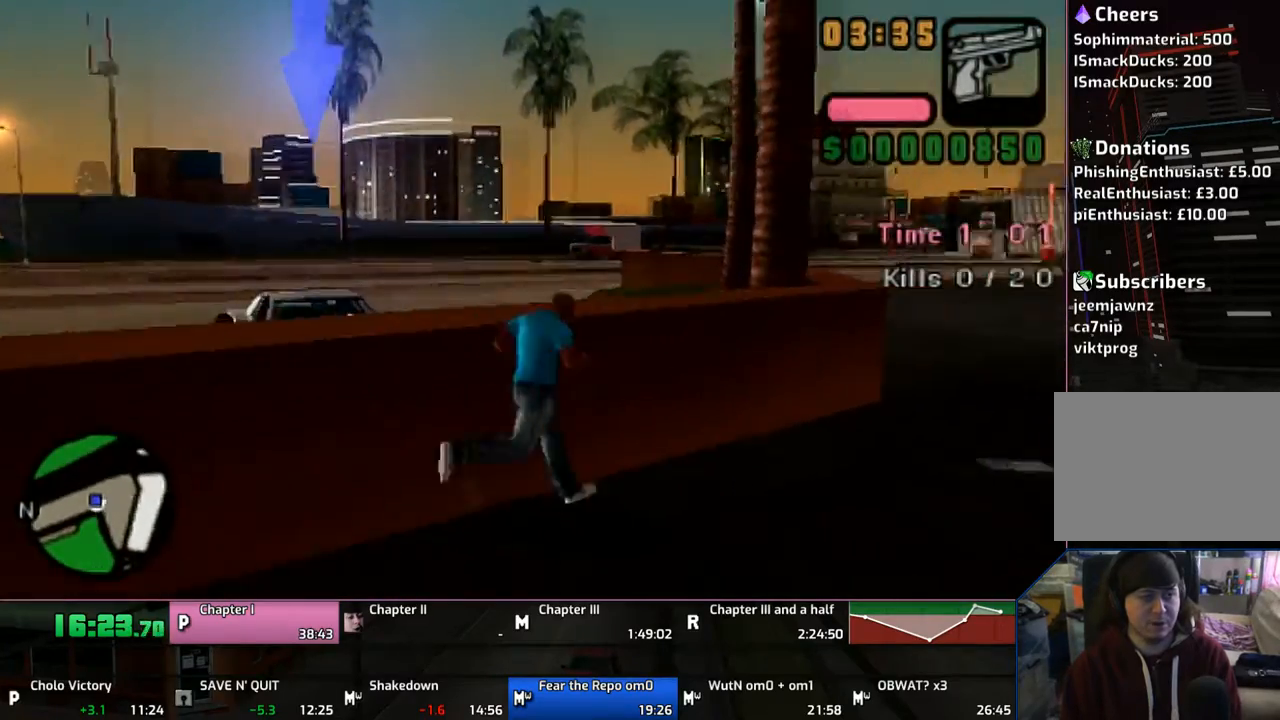
{"buttons": ["CROSS"], "left_stick": "up-left", "right_stick": "center", "events": [[317, "left_stick", "up-right"], [467, "left_stick", "up-left"]]}
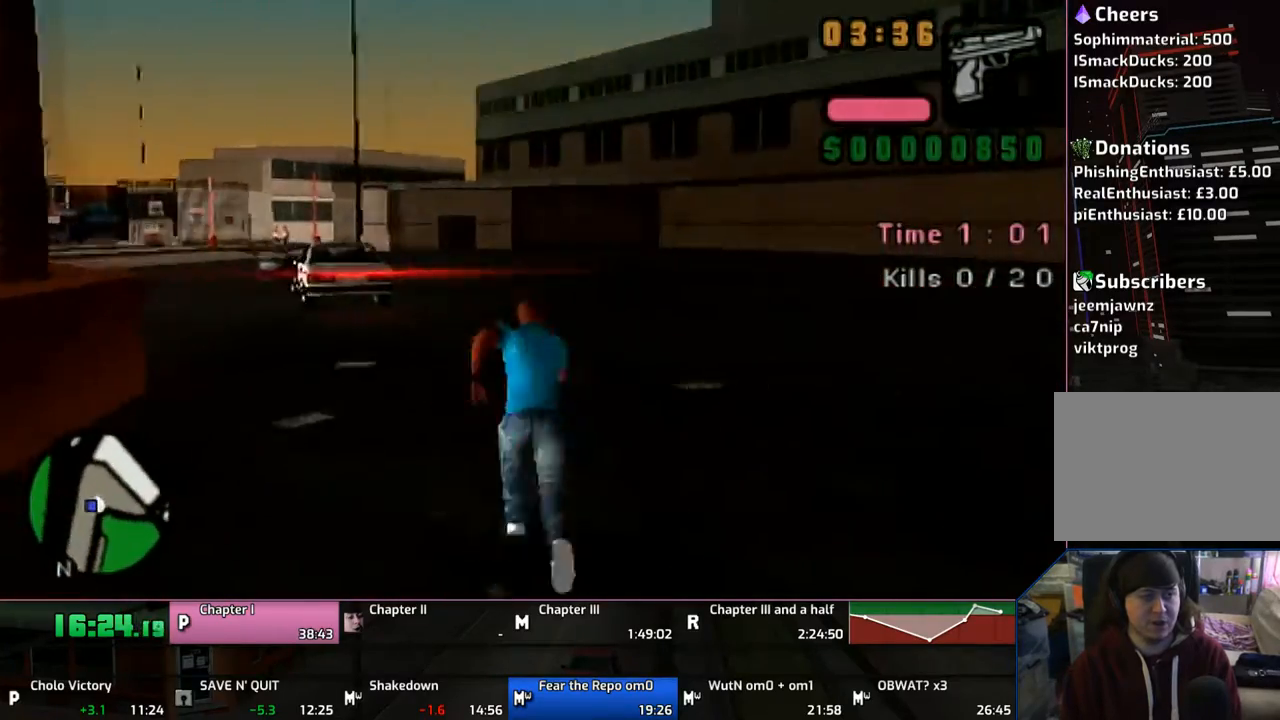
{"buttons": ["CROSS"], "left_stick": "up-left", "right_stick": "center", "events": [[33, "left_stick", "left"], [67, "SQUARE", "down"], [233, "SQUARE", "up"], [500, "left_stick", "up-left"]]}
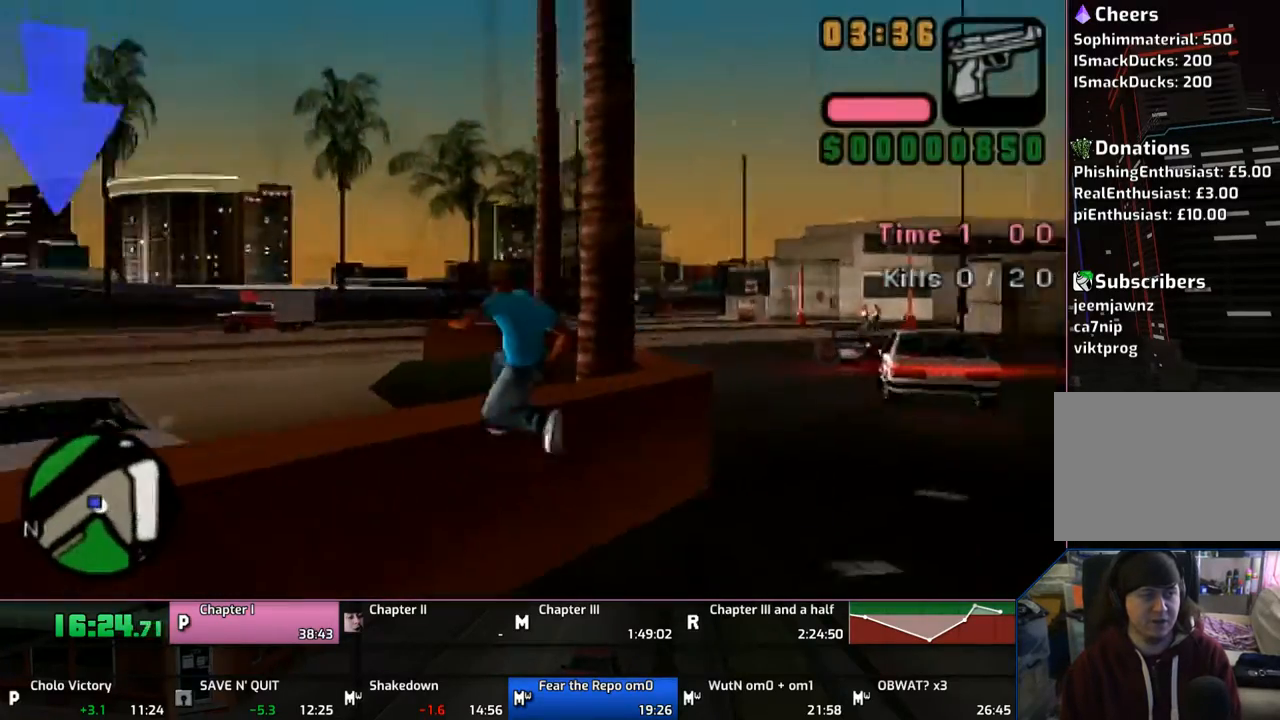
{"buttons": ["CROSS"], "left_stick": "up", "right_stick": "center", "events": [[317, "left_stick", "up"]]}
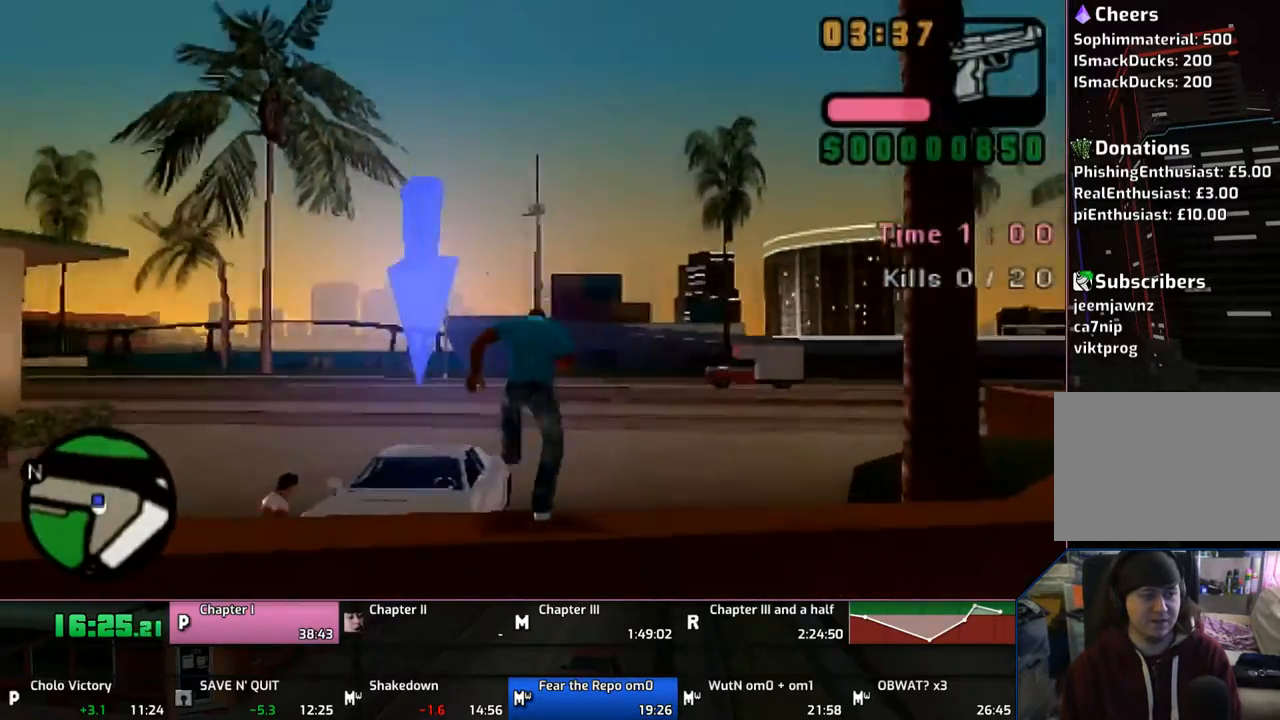
{"buttons": ["CROSS"], "left_stick": "up", "right_stick": "center", "events": []}
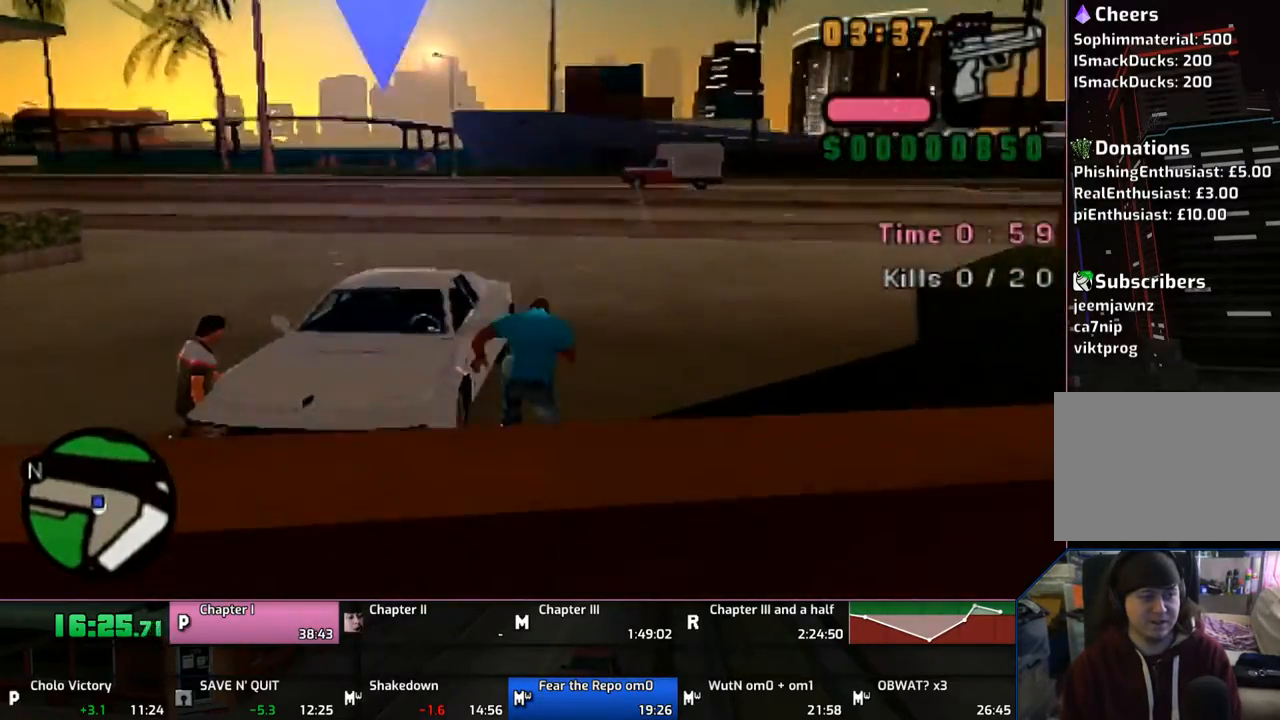
{"buttons": [], "left_stick": "center", "right_stick": "center", "events": [[217, "TRIANGLE", "down"], [333, "CROSS", "up"], [333, "TRIANGLE", "up"], [367, "TRIANGLE", "down"], [433, "TRIANGLE", "up"], [483, "left_stick", "center"]]}
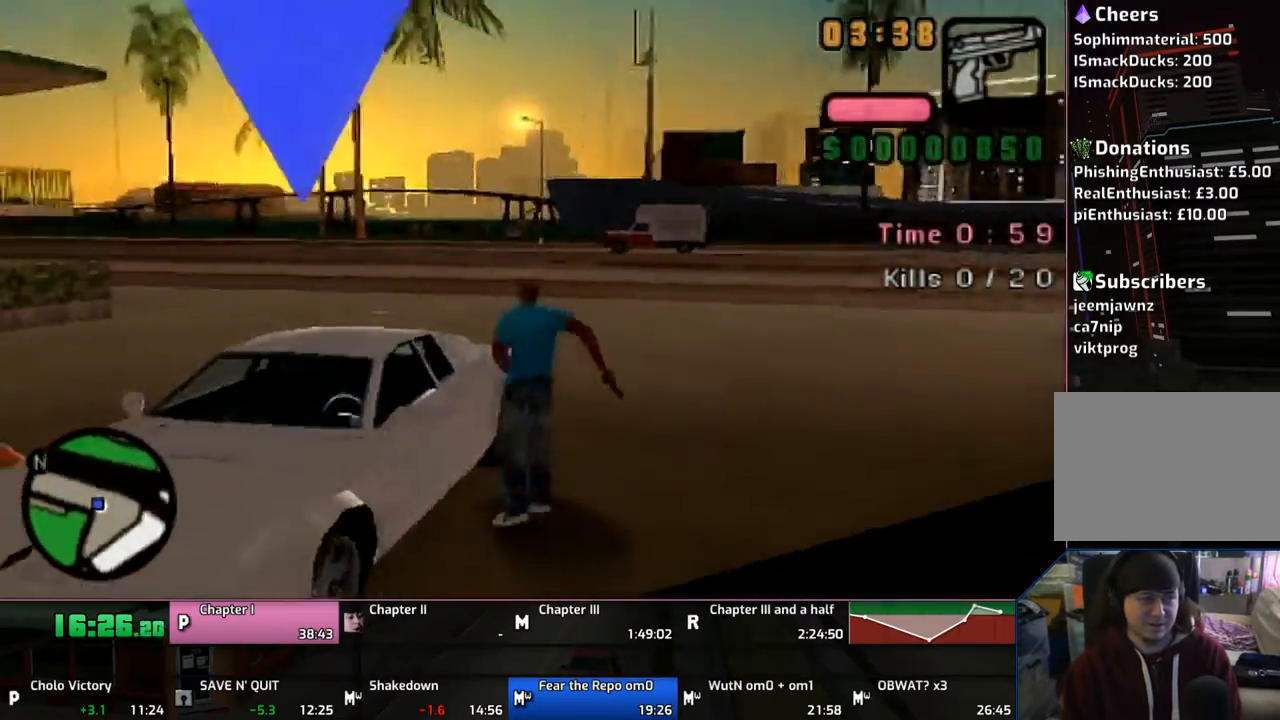
{"buttons": [], "left_stick": "center", "right_stick": "center", "events": [[33, "TRIANGLE", "down"], [133, "TRIANGLE", "up"]]}
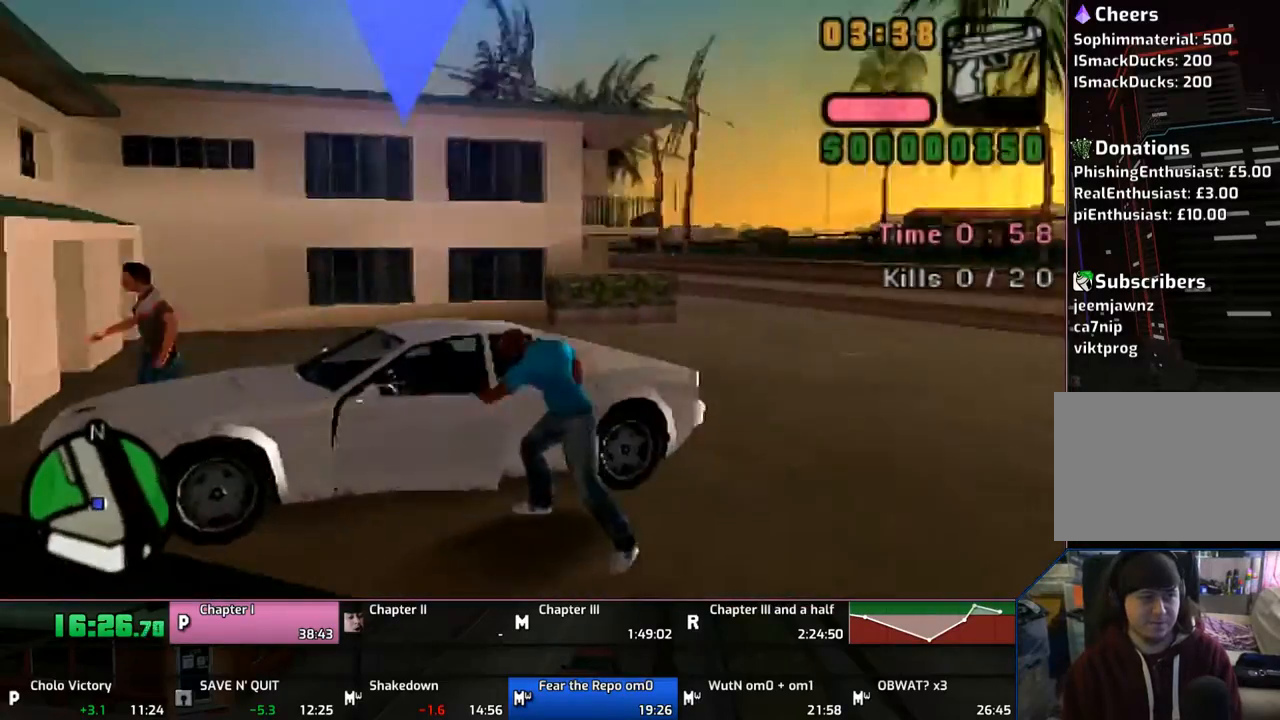
{"buttons": [], "left_stick": "center", "right_stick": "center", "events": []}
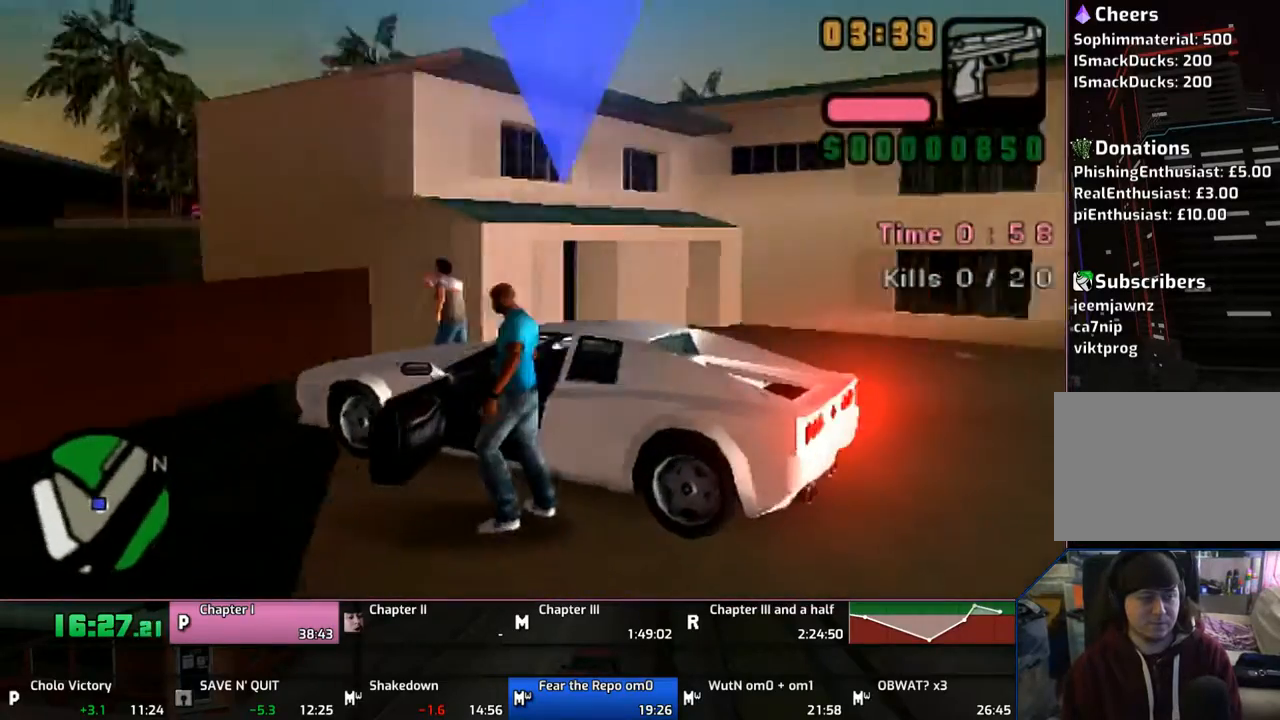
{"buttons": ["SQUARE"], "left_stick": "left", "right_stick": "center", "events": [[150, "left_stick", "left"], [167, "SQUARE", "down"]]}